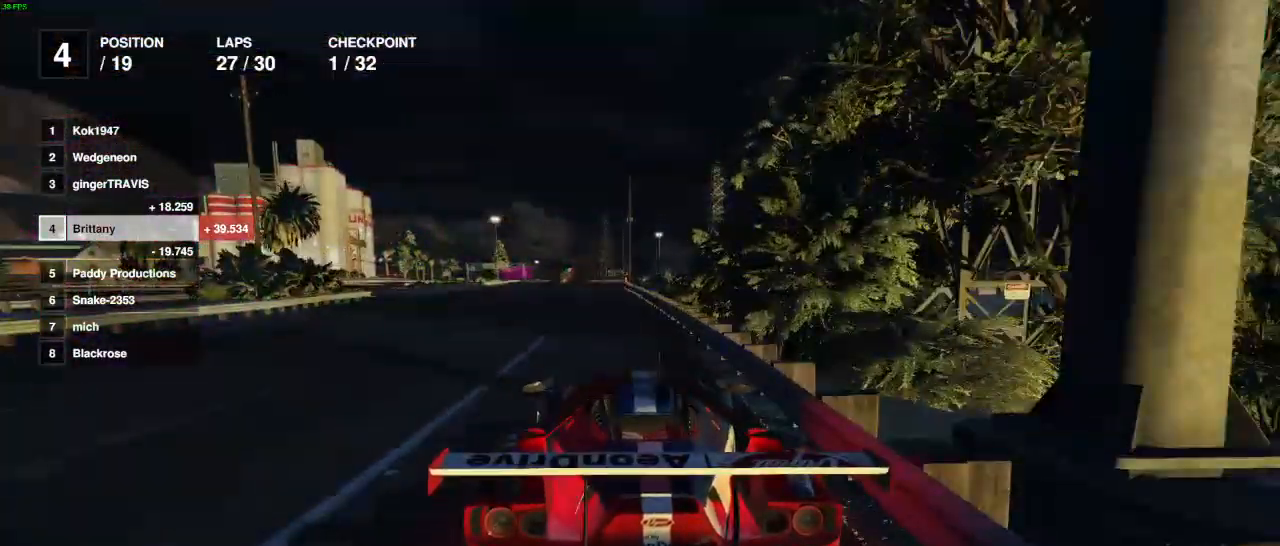
Gameplay with a controller (Xbox layout); each line is a JSON object with the inputs held at the frame after it. "events" lists button and stick changes between this image and that frame as [ms after this image, input, new state], when the widget could be followed in between.
{"buttons": ["R2"], "left_stick": "center", "right_stick": "center", "events": []}
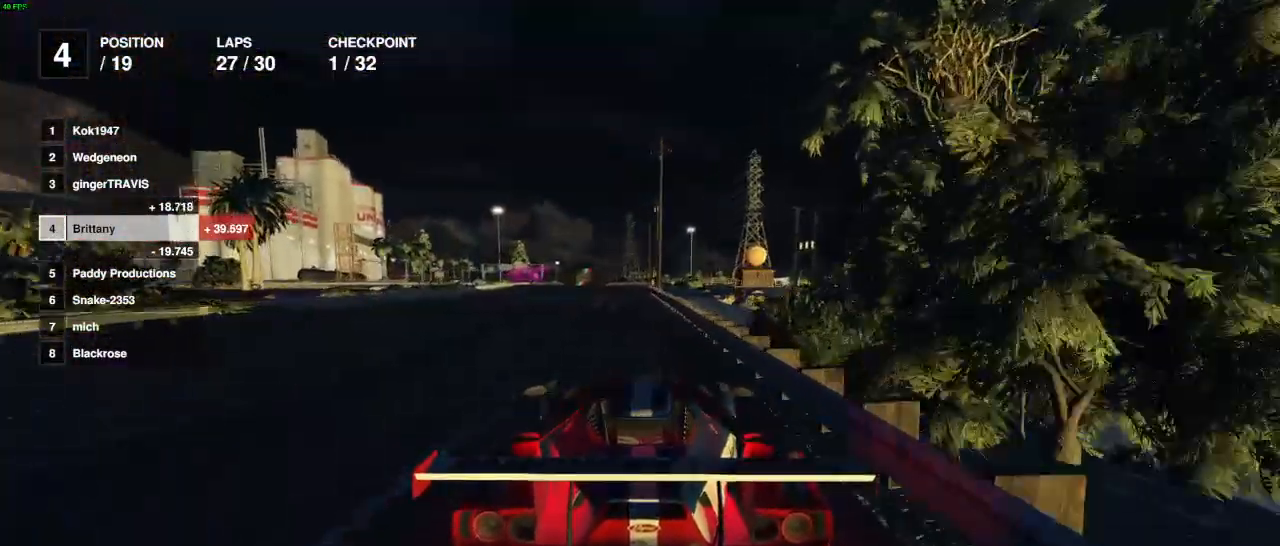
{"buttons": ["R2"], "left_stick": "center", "right_stick": "center", "events": []}
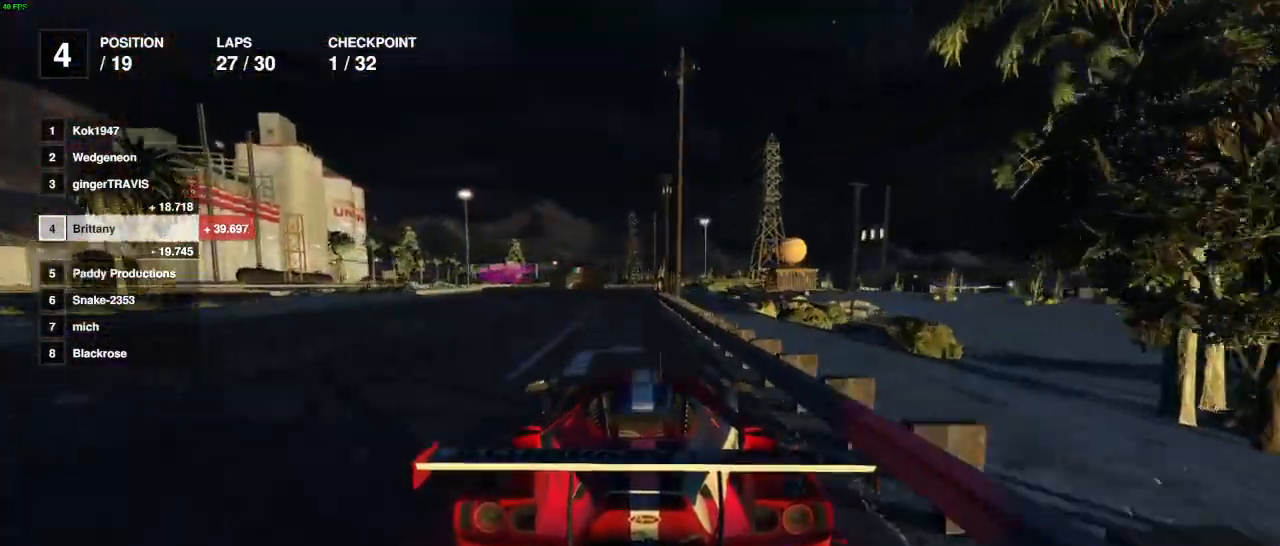
{"buttons": ["R2"], "left_stick": "center", "right_stick": "center", "events": [[183, "left_stick", "left"], [267, "left_stick", "center"]]}
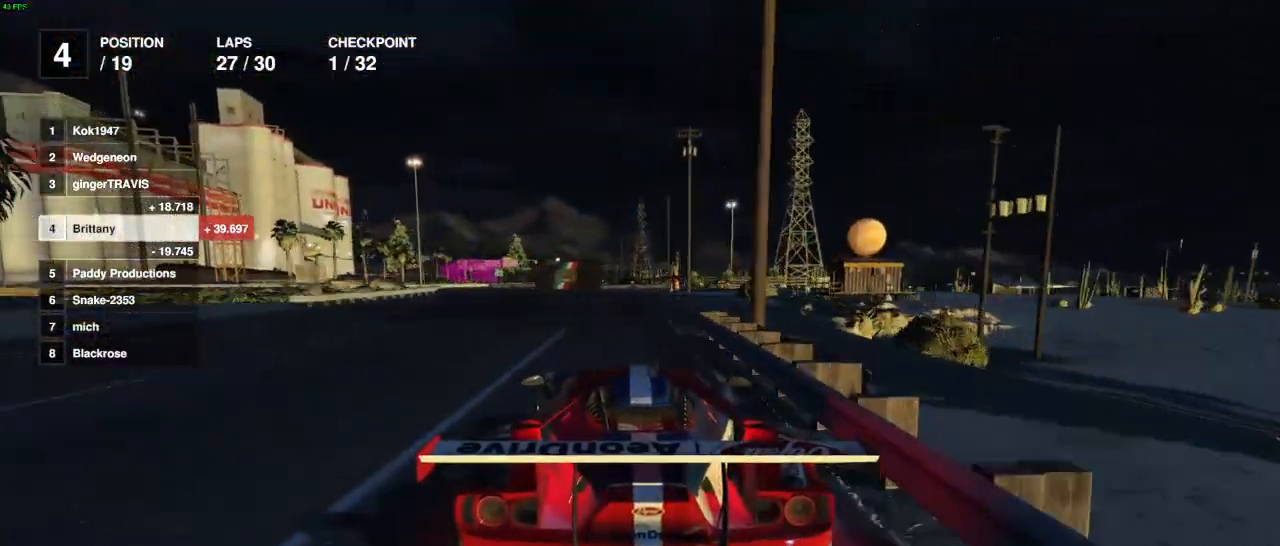
{"buttons": [], "left_stick": "center", "right_stick": "center", "events": [[183, "left_stick", "left"], [250, "L2", "down"], [400, "L2", "up"], [400, "left_stick", "center"], [467, "R2", "up"]]}
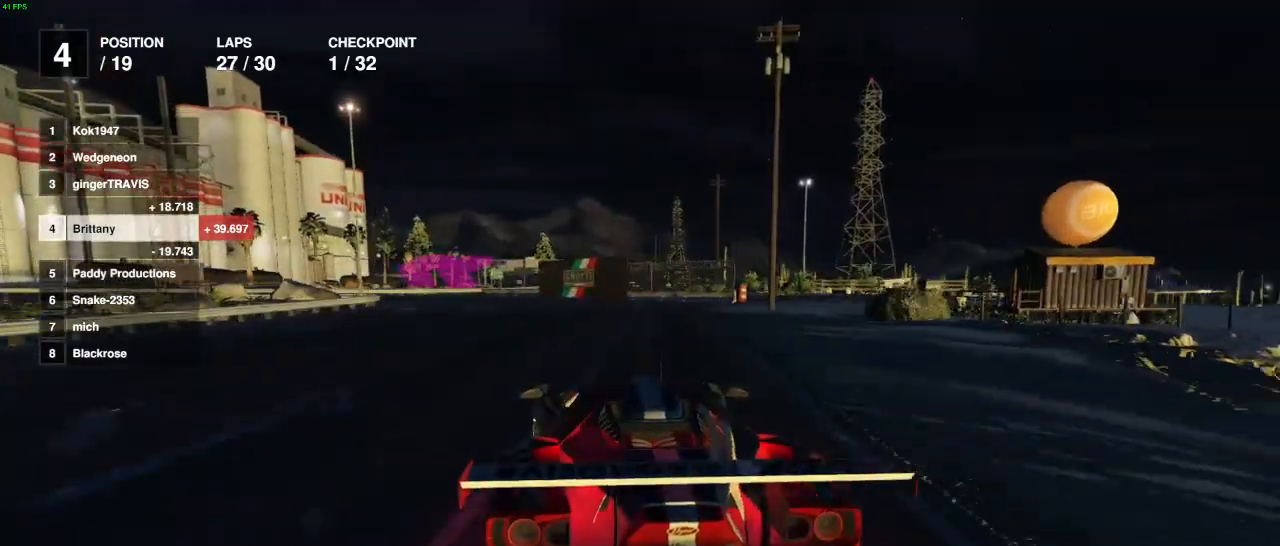
{"buttons": [], "left_stick": "left", "right_stick": "center", "events": [[17, "left_stick", "left"], [167, "left_stick", "center"], [283, "left_stick", "left"], [400, "left_stick", "center"], [500, "left_stick", "left"]]}
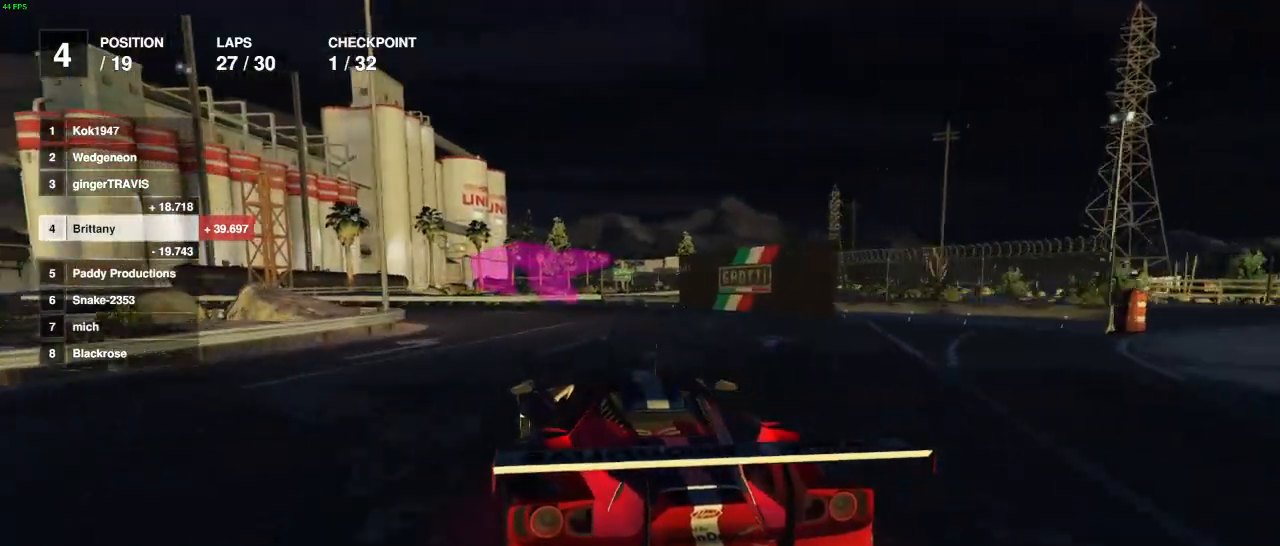
{"buttons": [], "left_stick": "left", "right_stick": "center", "events": []}
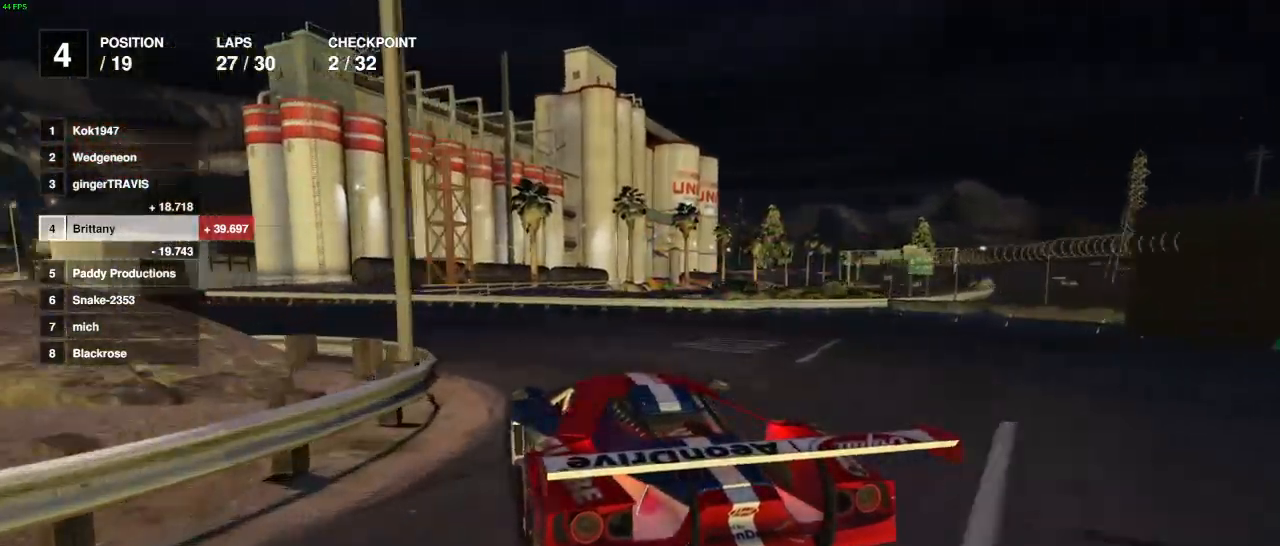
{"buttons": ["R2"], "left_stick": "center", "right_stick": "center", "events": [[133, "R2", "down"], [483, "left_stick", "center"]]}
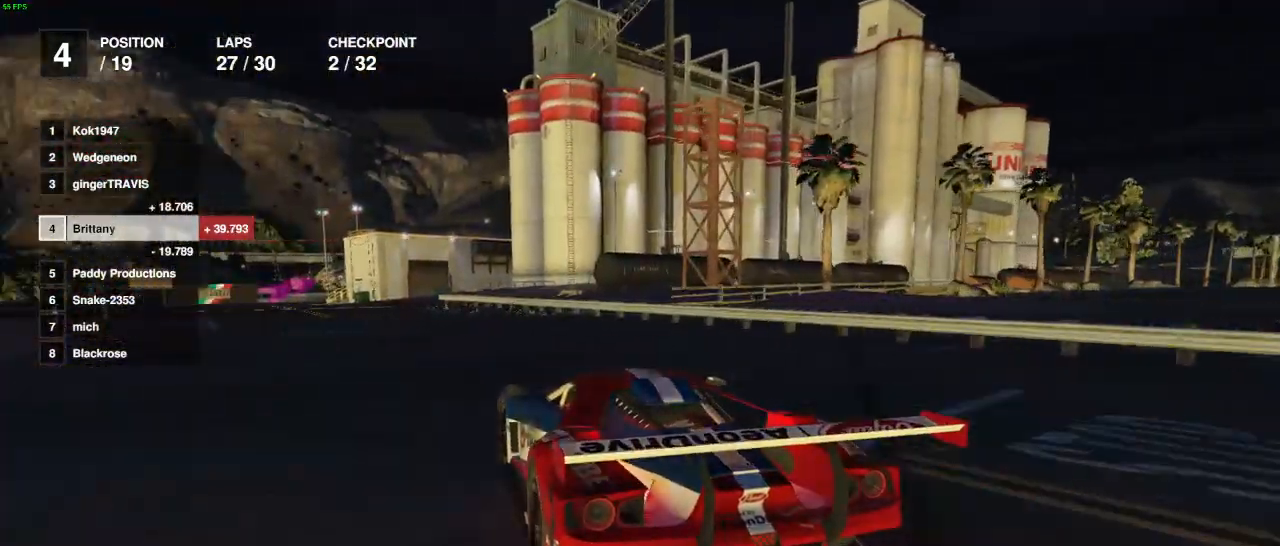
{"buttons": ["R2"], "left_stick": "center", "right_stick": "center", "events": [[117, "left_stick", "left"], [483, "left_stick", "center"]]}
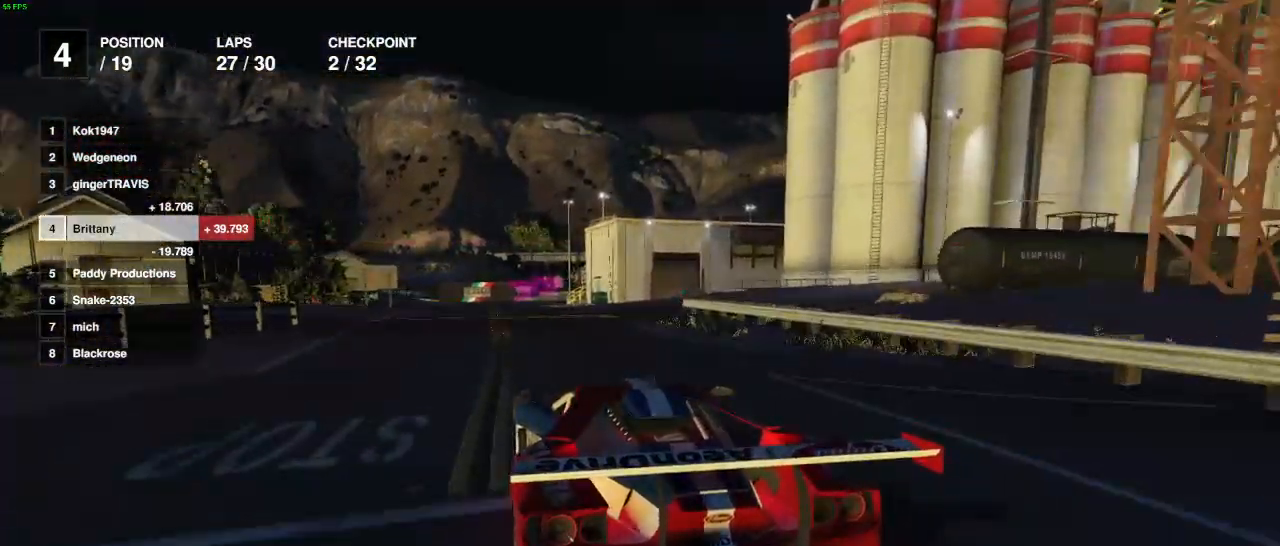
{"buttons": ["R2"], "left_stick": "center", "right_stick": "center", "events": [[83, "left_stick", "left"], [200, "left_stick", "center"], [283, "left_stick", "right"], [433, "left_stick", "center"]]}
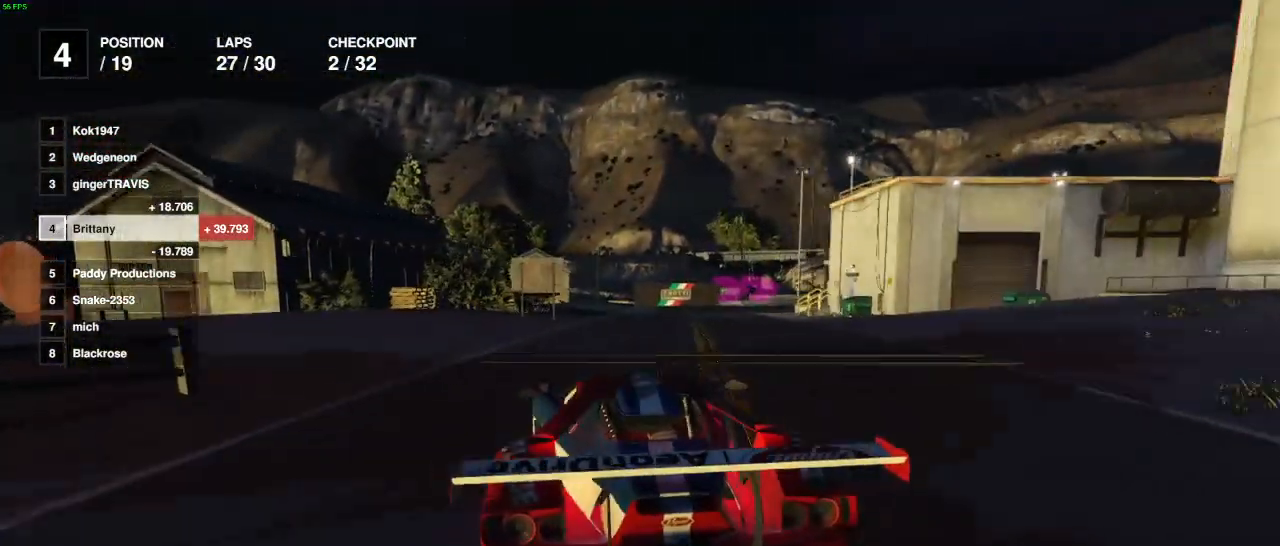
{"buttons": ["R2"], "left_stick": "center", "right_stick": "center", "events": [[50, "left_stick", "right"], [233, "left_stick", "center"], [283, "left_stick", "right"], [450, "left_stick", "center"]]}
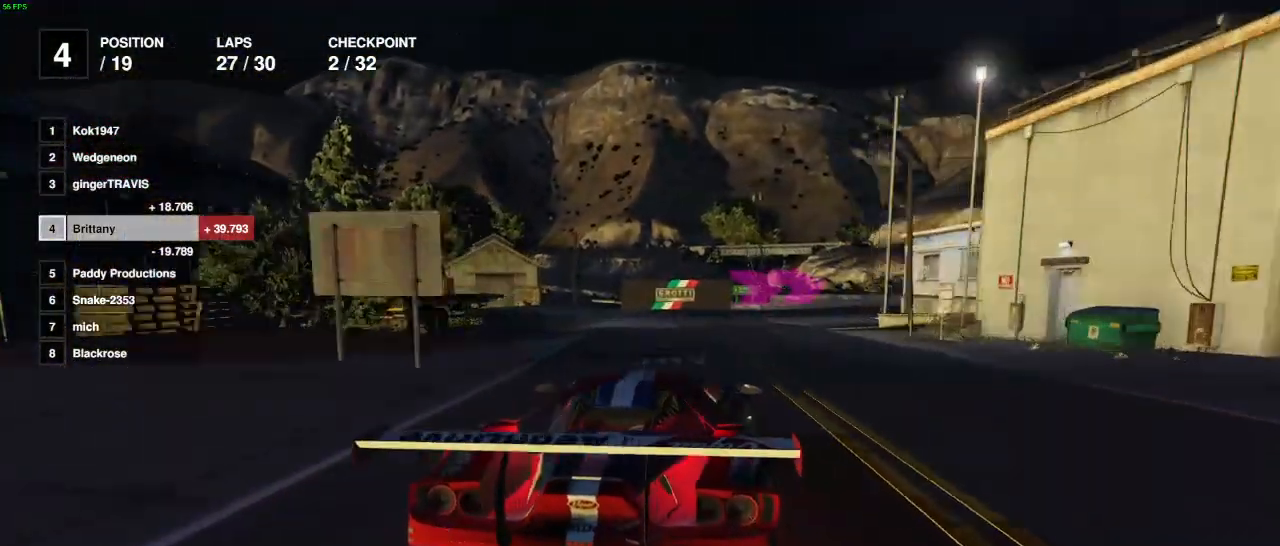
{"buttons": ["R2"], "left_stick": "right", "right_stick": "center", "events": [[67, "left_stick", "right"]]}
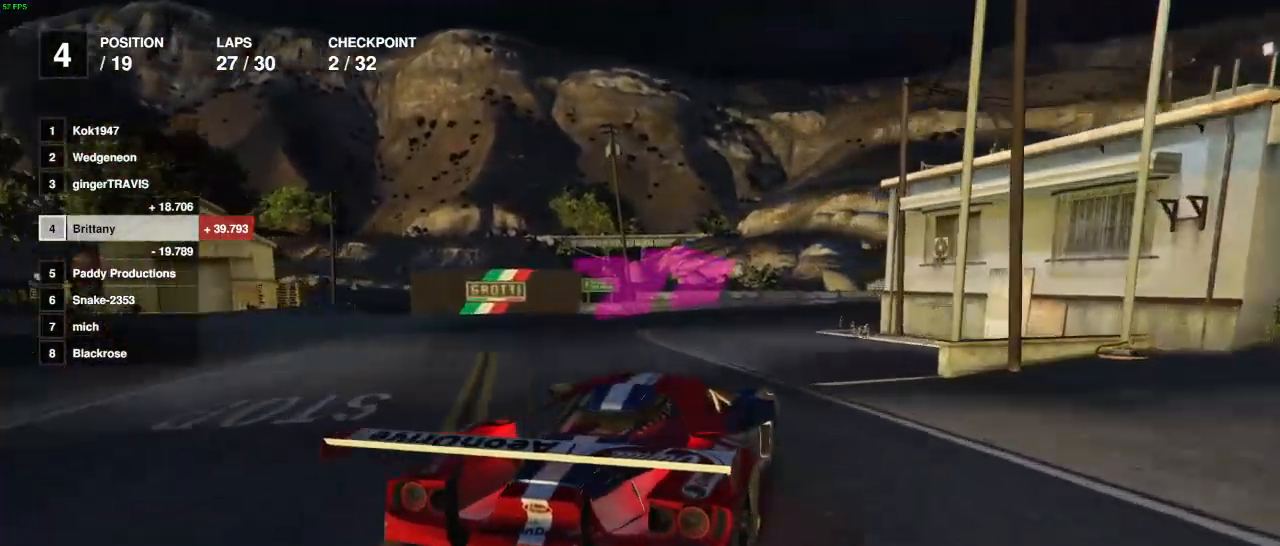
{"buttons": ["R2"], "left_stick": "right", "right_stick": "right", "events": [[183, "left_stick", "center"], [283, "left_stick", "left"], [333, "right_stick", "right"], [400, "left_stick", "right"]]}
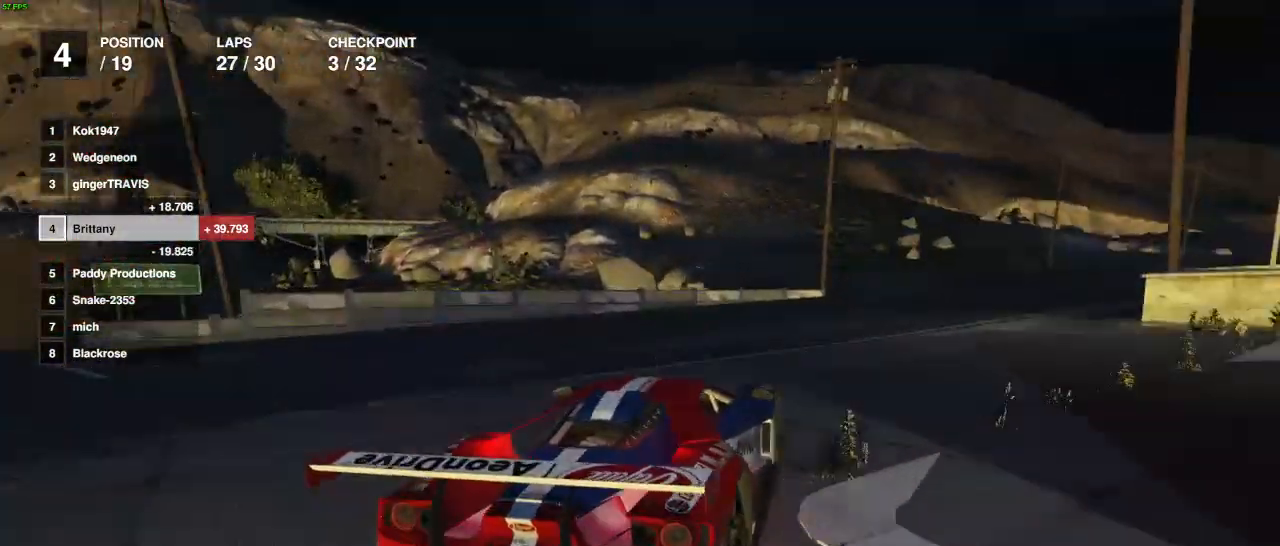
{"buttons": ["R2"], "left_stick": "right", "right_stick": "right", "events": [[233, "R2", "up"], [333, "R2", "down"]]}
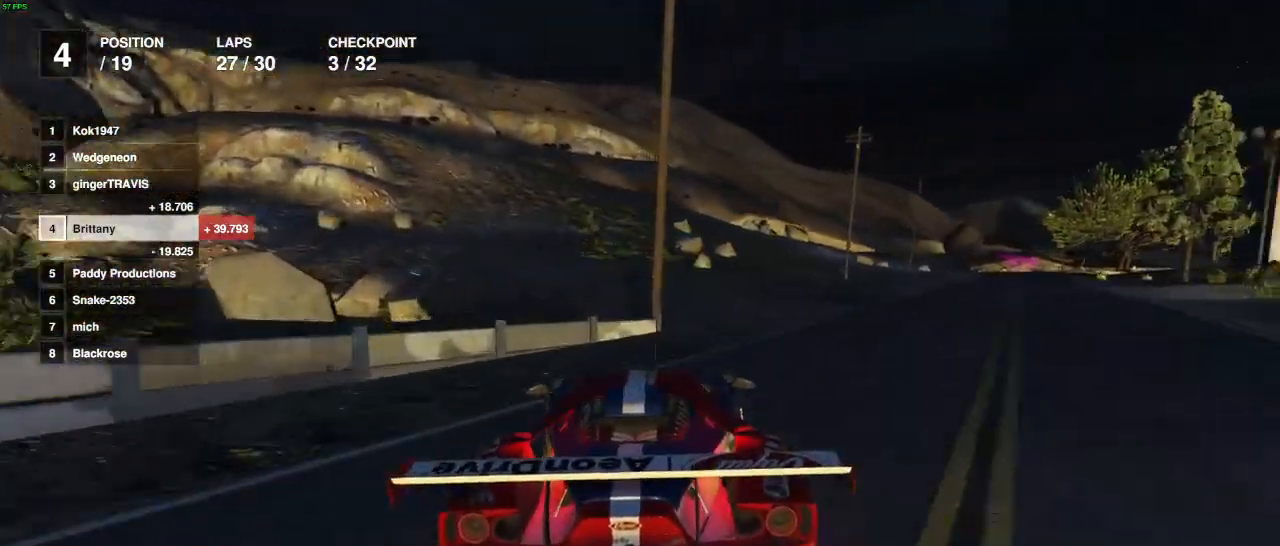
{"buttons": ["R2"], "left_stick": "center", "right_stick": "right", "events": [[400, "left_stick", "center"]]}
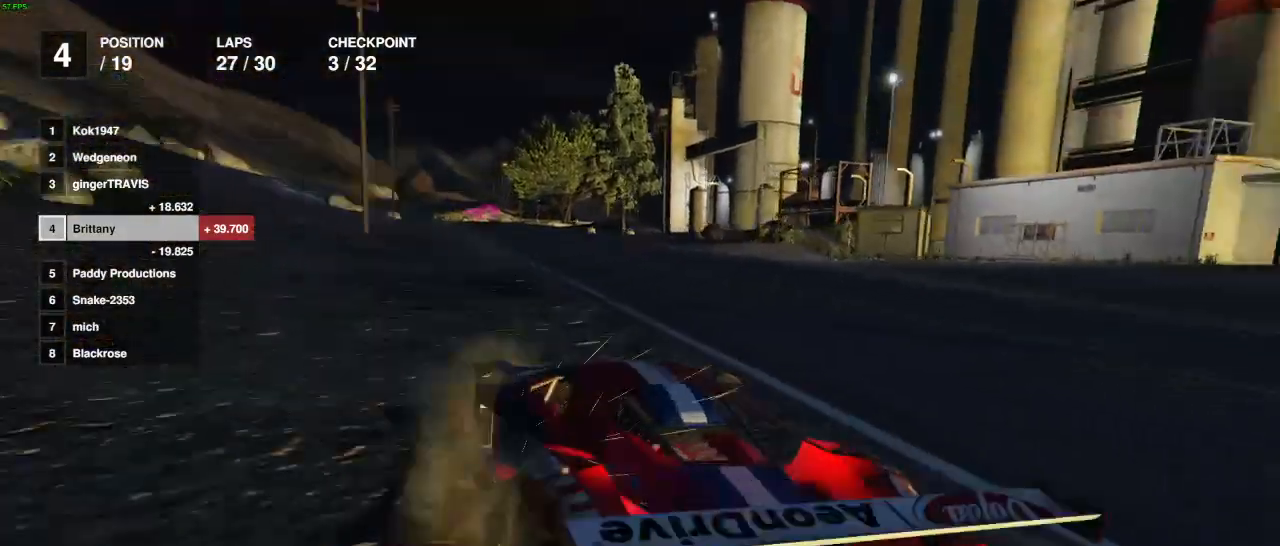
{"buttons": ["R2"], "left_stick": "center", "right_stick": "center", "events": [[117, "left_stick", "left"], [200, "left_stick", "center"], [283, "left_stick", "right"], [317, "right_stick", "center"], [350, "left_stick", "center"]]}
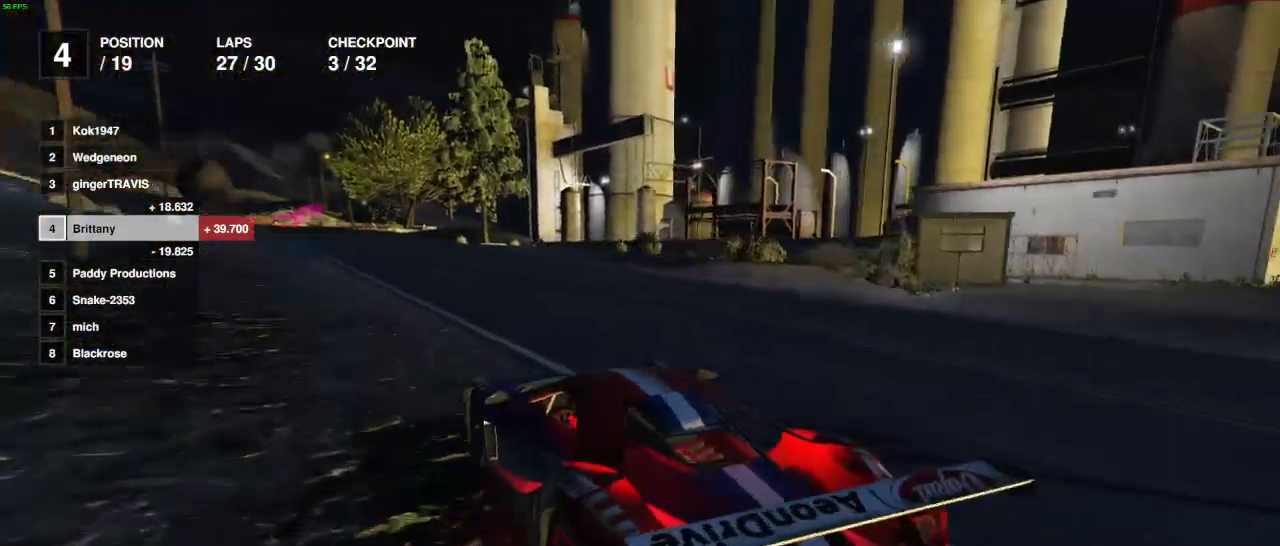
{"buttons": ["R2"], "left_stick": "center", "right_stick": "center", "events": [[300, "L2", "down"], [317, "left_stick", "left"], [467, "left_stick", "center"], [483, "L2", "up"]]}
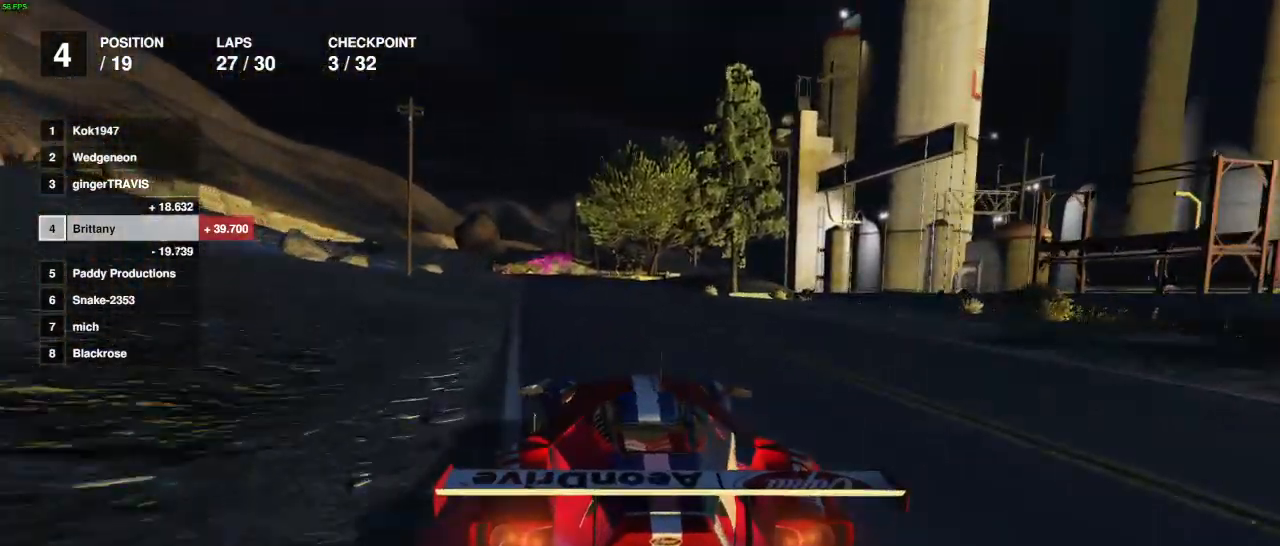
{"buttons": ["R2"], "left_stick": "center", "right_stick": "center", "events": [[233, "left_stick", "left"], [350, "left_stick", "center"]]}
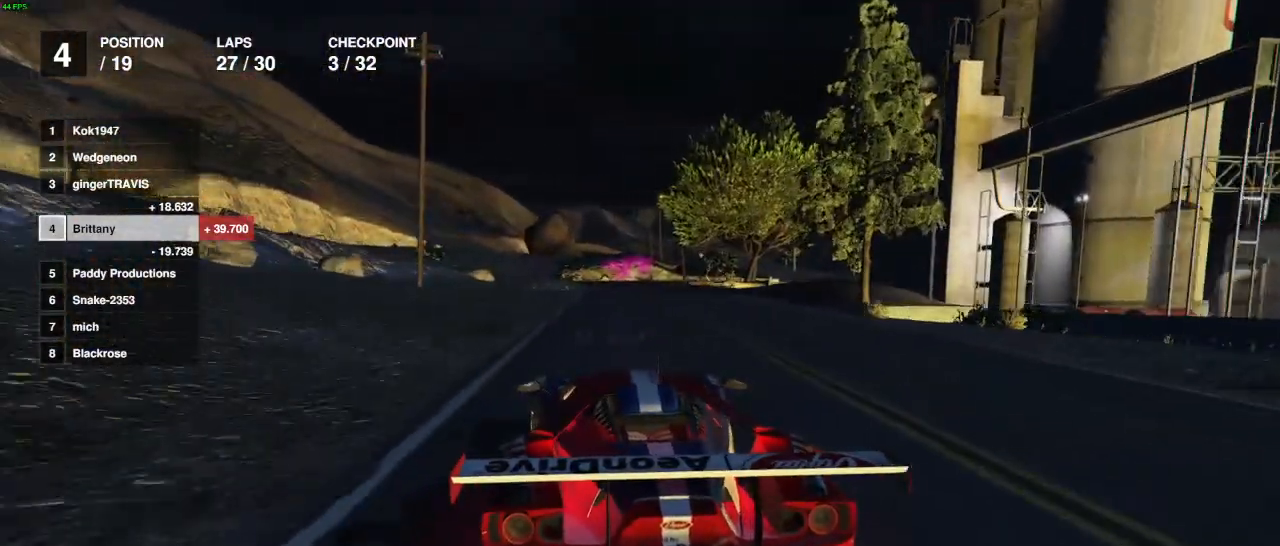
{"buttons": ["R2"], "left_stick": "center", "right_stick": "center", "events": [[267, "left_stick", "right"], [400, "left_stick", "center"]]}
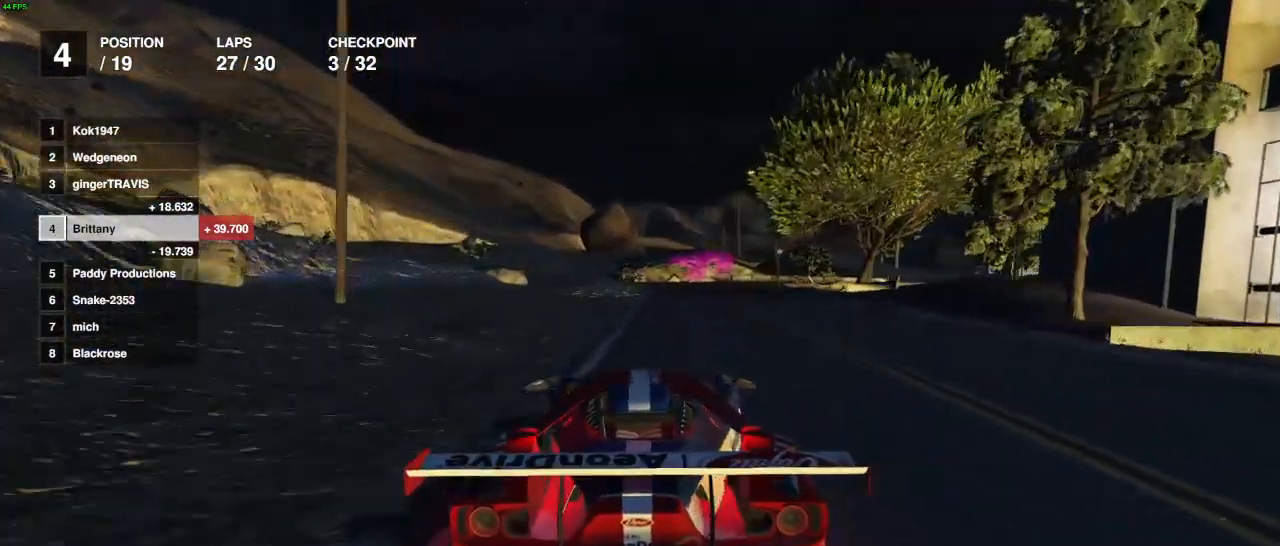
{"buttons": ["R2"], "left_stick": "center", "right_stick": "center", "events": [[317, "left_stick", "right"], [417, "left_stick", "center"]]}
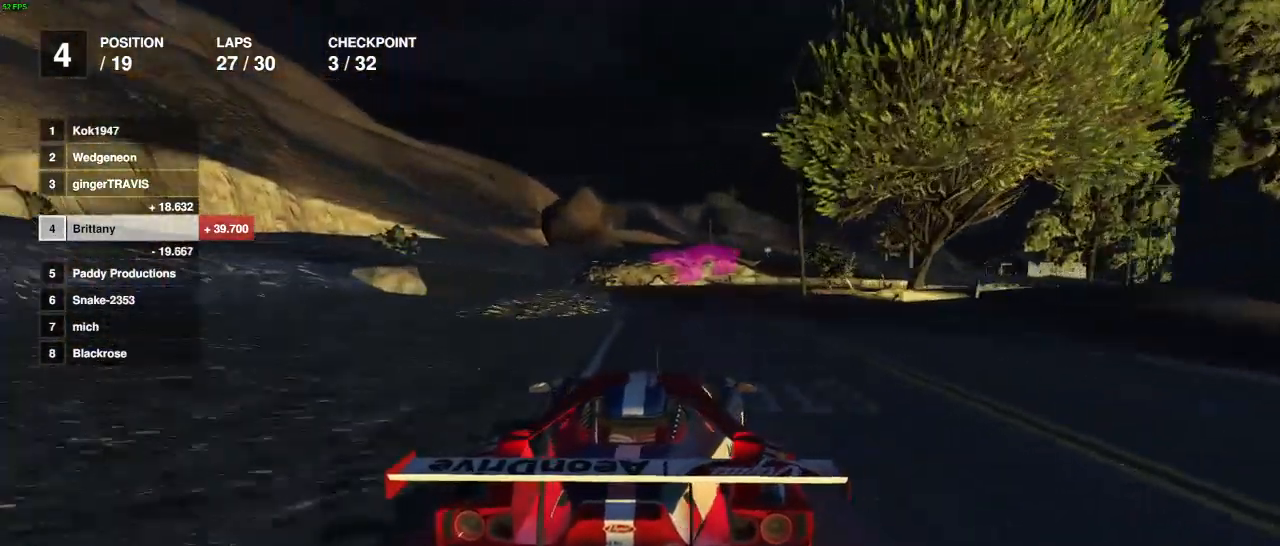
{"buttons": ["R2"], "left_stick": "right", "right_stick": "center", "events": [[133, "left_stick", "right"], [200, "left_stick", "center"], [367, "left_stick", "right"]]}
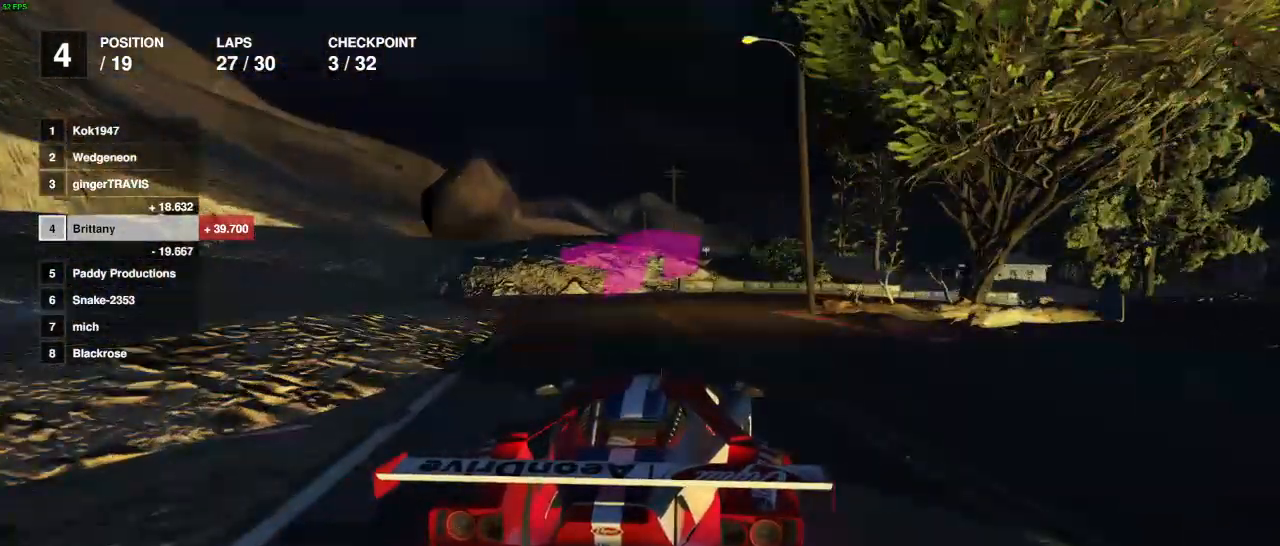
{"buttons": ["L2", "R2"], "left_stick": "center", "right_stick": "center", "events": [[33, "left_stick", "center"], [183, "left_stick", "right"], [433, "L2", "down"], [483, "left_stick", "center"]]}
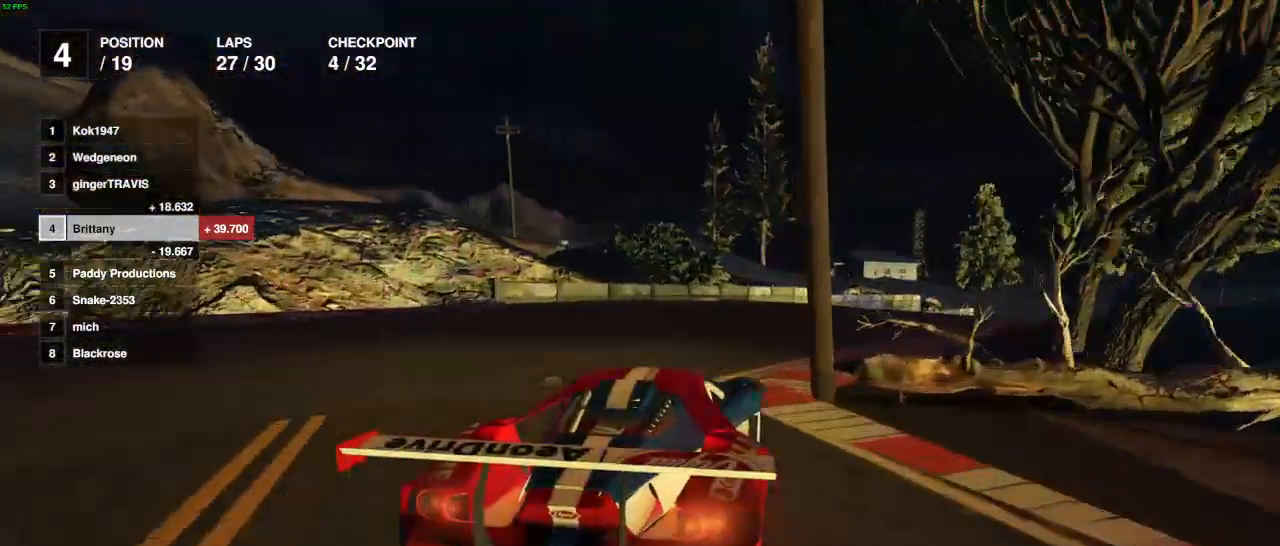
{"buttons": ["R2"], "left_stick": "right", "right_stick": "center", "events": [[67, "left_stick", "right"], [117, "L2", "up"], [217, "left_stick", "center"], [383, "left_stick", "right"]]}
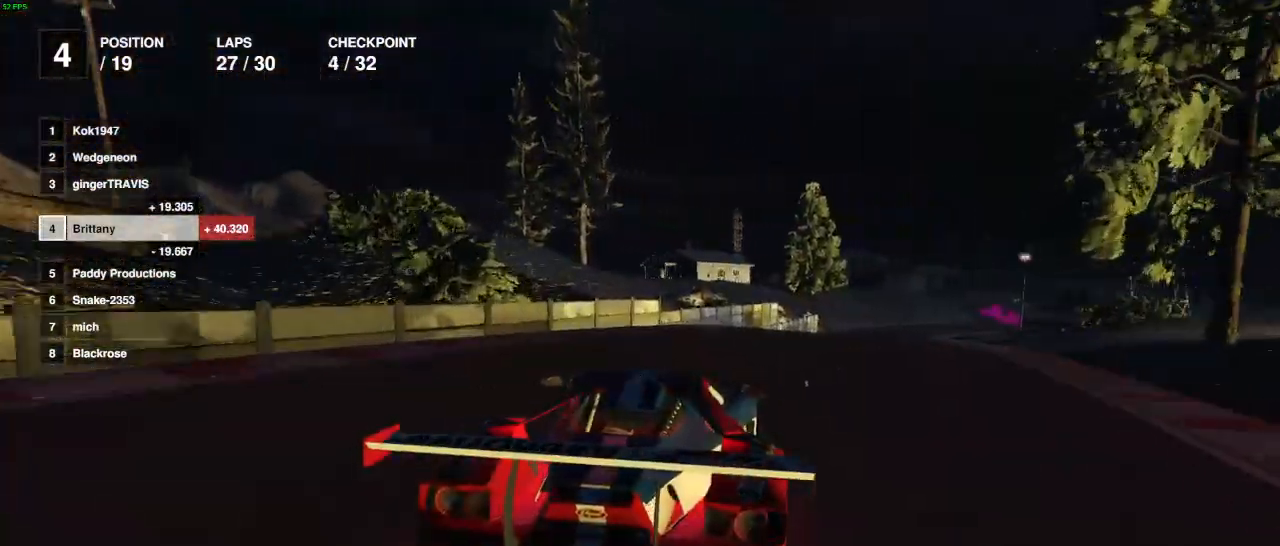
{"buttons": ["R2"], "left_stick": "center", "right_stick": "center", "events": [[17, "left_stick", "center"], [150, "left_stick", "right"], [250, "left_stick", "center"]]}
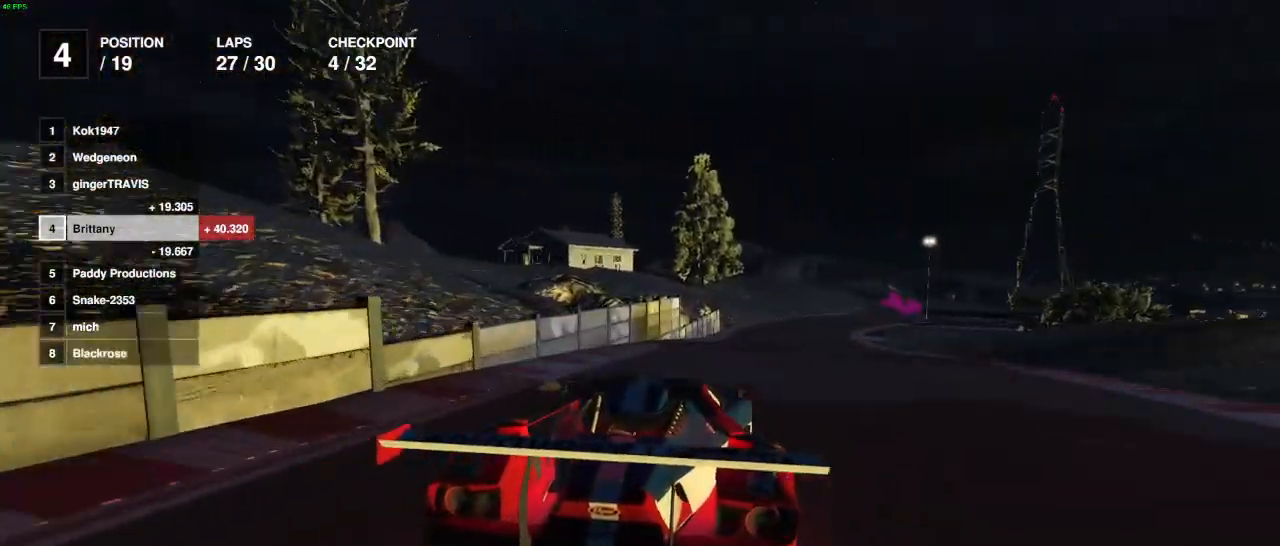
{"buttons": ["R2"], "left_stick": "center", "right_stick": "center", "events": [[50, "left_stick", "right"], [167, "left_stick", "center"], [317, "left_stick", "right"], [450, "left_stick", "center"]]}
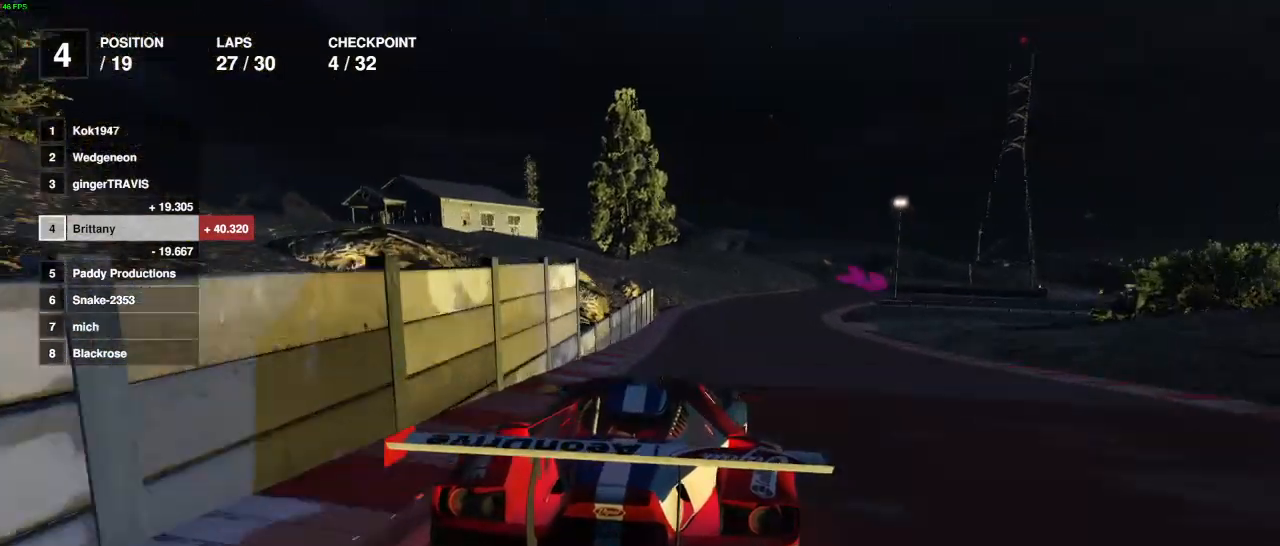
{"buttons": ["R2"], "left_stick": "center", "right_stick": "center", "events": []}
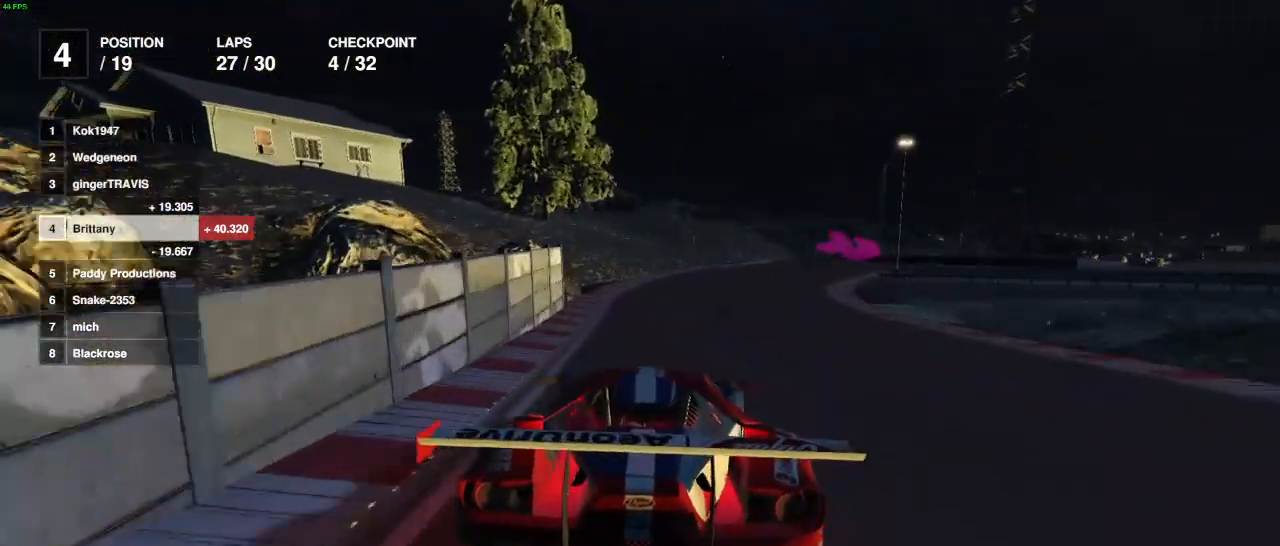
{"buttons": ["L2"], "left_stick": "right", "right_stick": "center", "events": [[150, "left_stick", "right"], [333, "left_stick", "center"], [400, "L2", "down"], [417, "left_stick", "right"], [500, "R2", "up"]]}
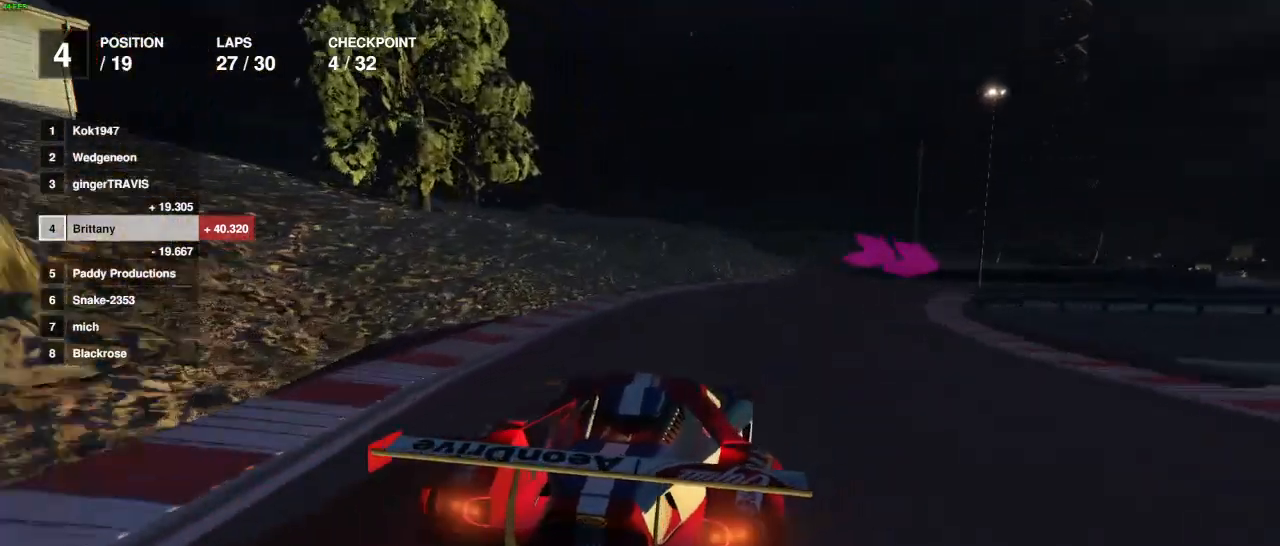
{"buttons": ["L2"], "left_stick": "right", "right_stick": "center", "events": [[117, "left_stick", "center"], [133, "L2", "up"], [200, "L2", "down"], [233, "left_stick", "right"], [333, "L2", "up"], [367, "left_stick", "center"], [383, "L2", "down"], [417, "left_stick", "right"]]}
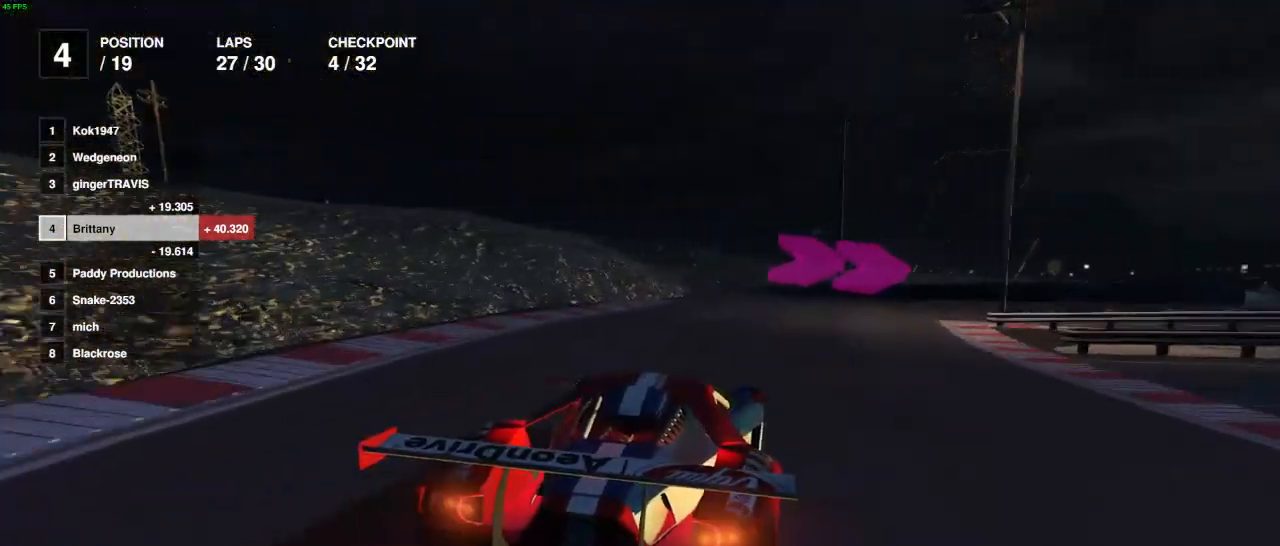
{"buttons": [], "left_stick": "right", "right_stick": "center", "events": [[33, "L2", "up"], [83, "L2", "down"], [217, "L2", "up"]]}
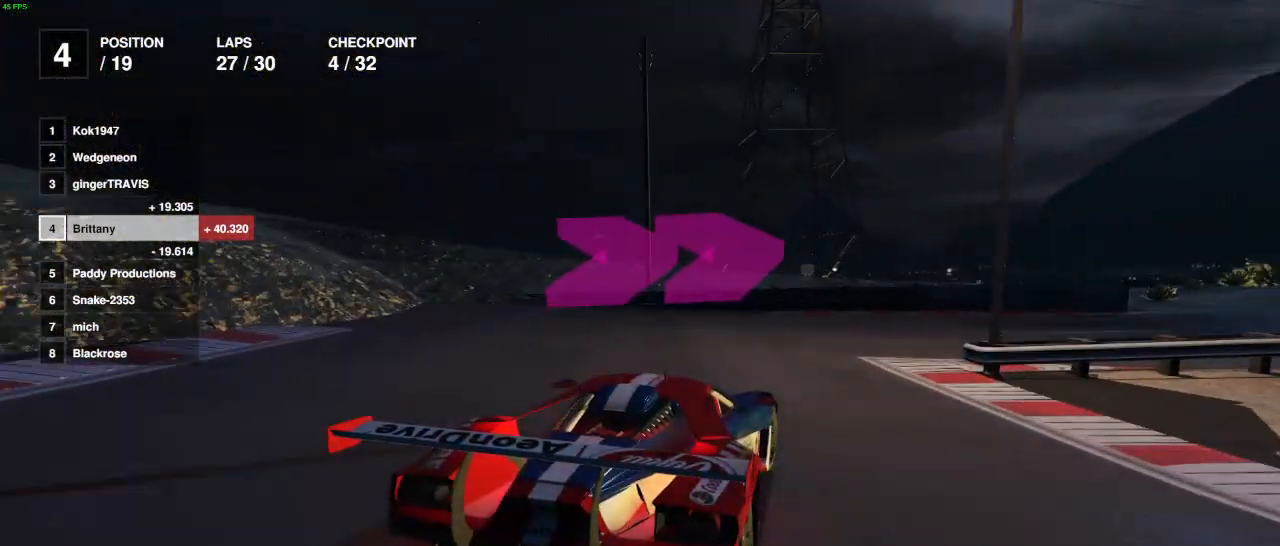
{"buttons": ["R2"], "left_stick": "right", "right_stick": "center", "events": [[283, "R2", "down"]]}
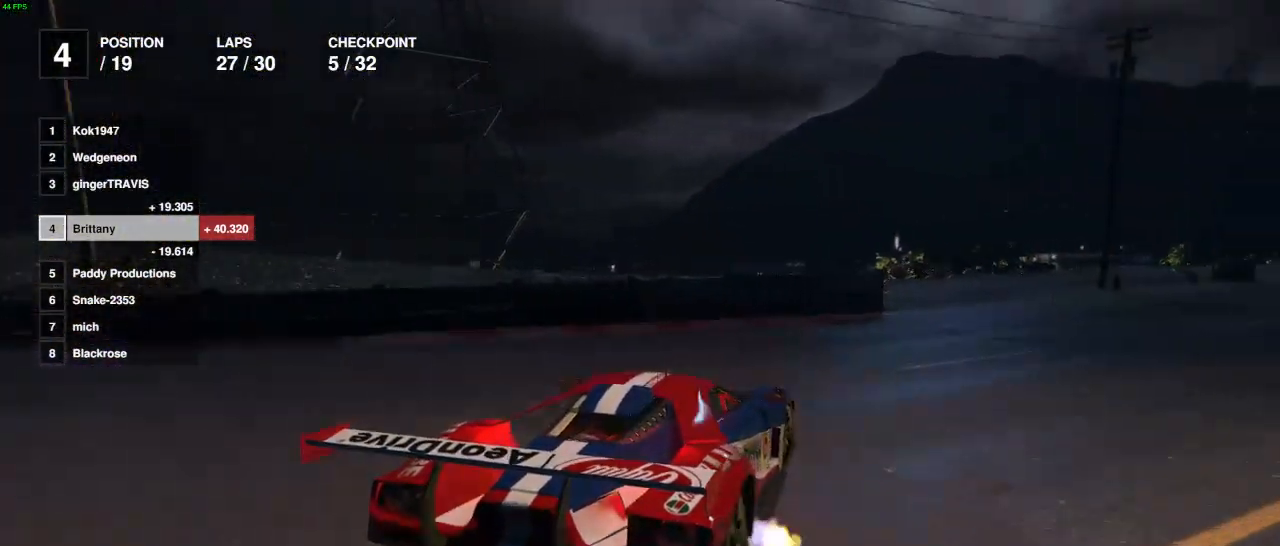
{"buttons": ["R2"], "left_stick": "right", "right_stick": "center", "events": [[200, "left_stick", "center"], [350, "left_stick", "right"]]}